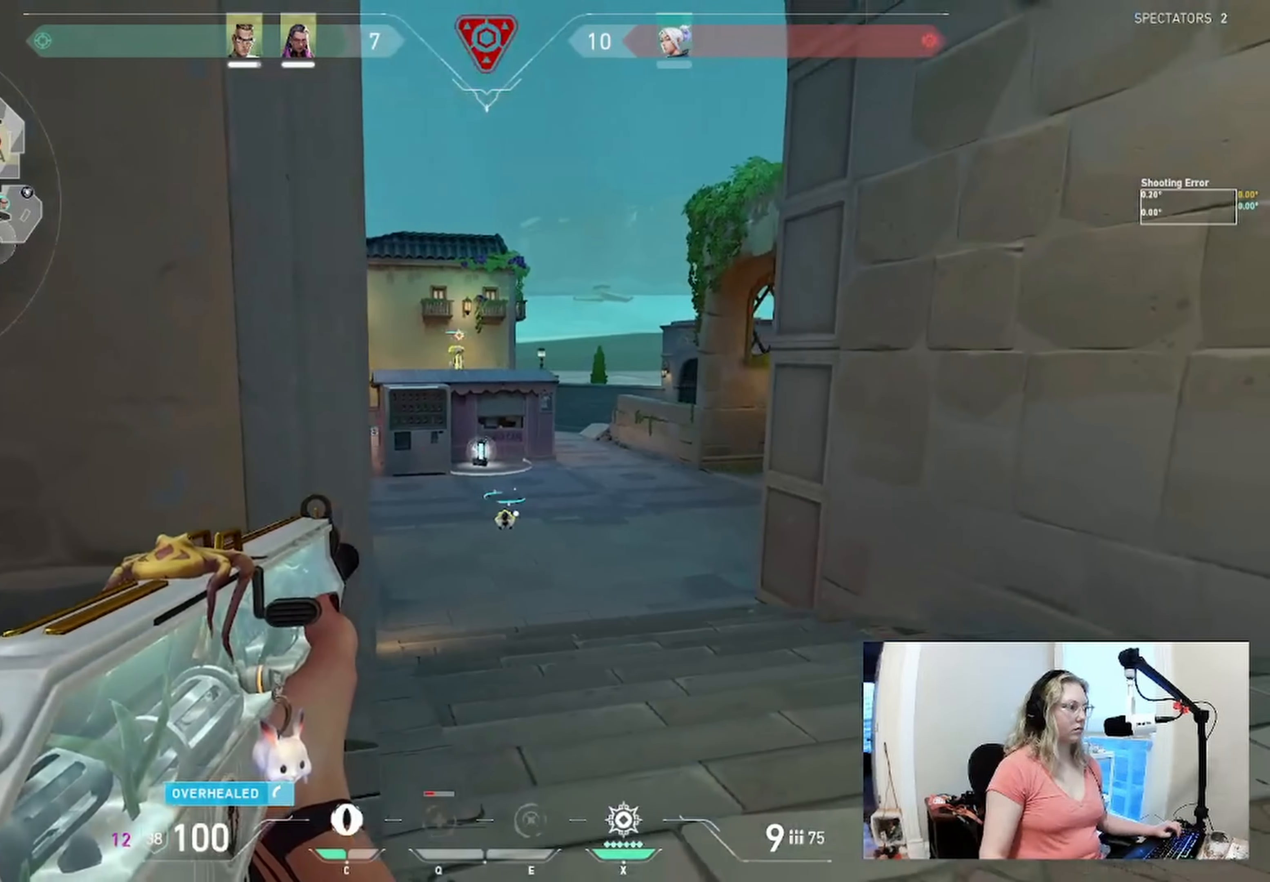
Gameplay with keyboard; each line is a JSON object with the keys held at the frame after it. "events" lists presses ("down") and releases ("up") of "a", "ctrl", "d", "e", "q", "s", "shift", "space" and "w" between this image and that frame as [ms after this image, input, new state], when the widget could be followed in between. No other keys are recorded. Mouse input is not recorded.
{"keys": ["a"], "events": []}
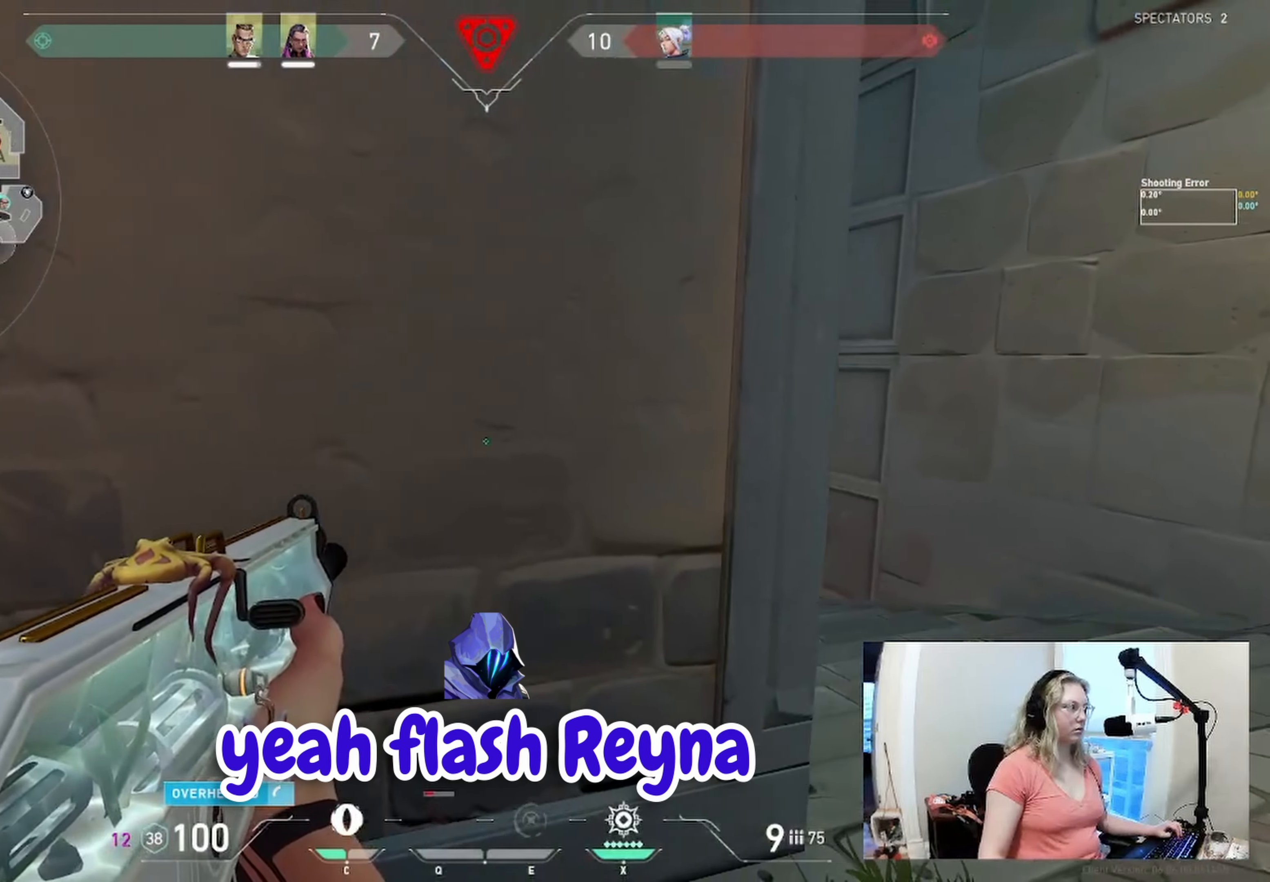
{"keys": [], "events": [[333, "a", "up"]]}
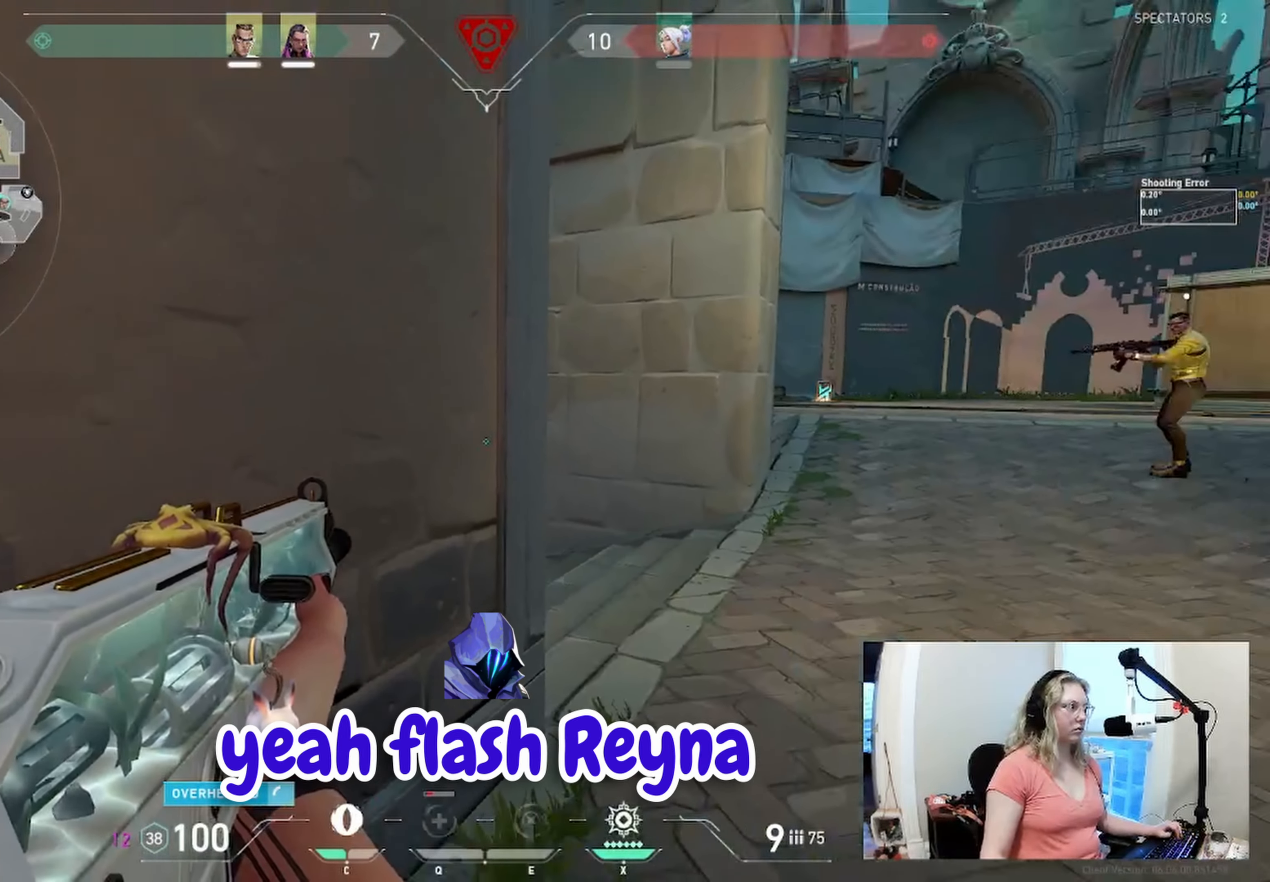
{"keys": [], "events": []}
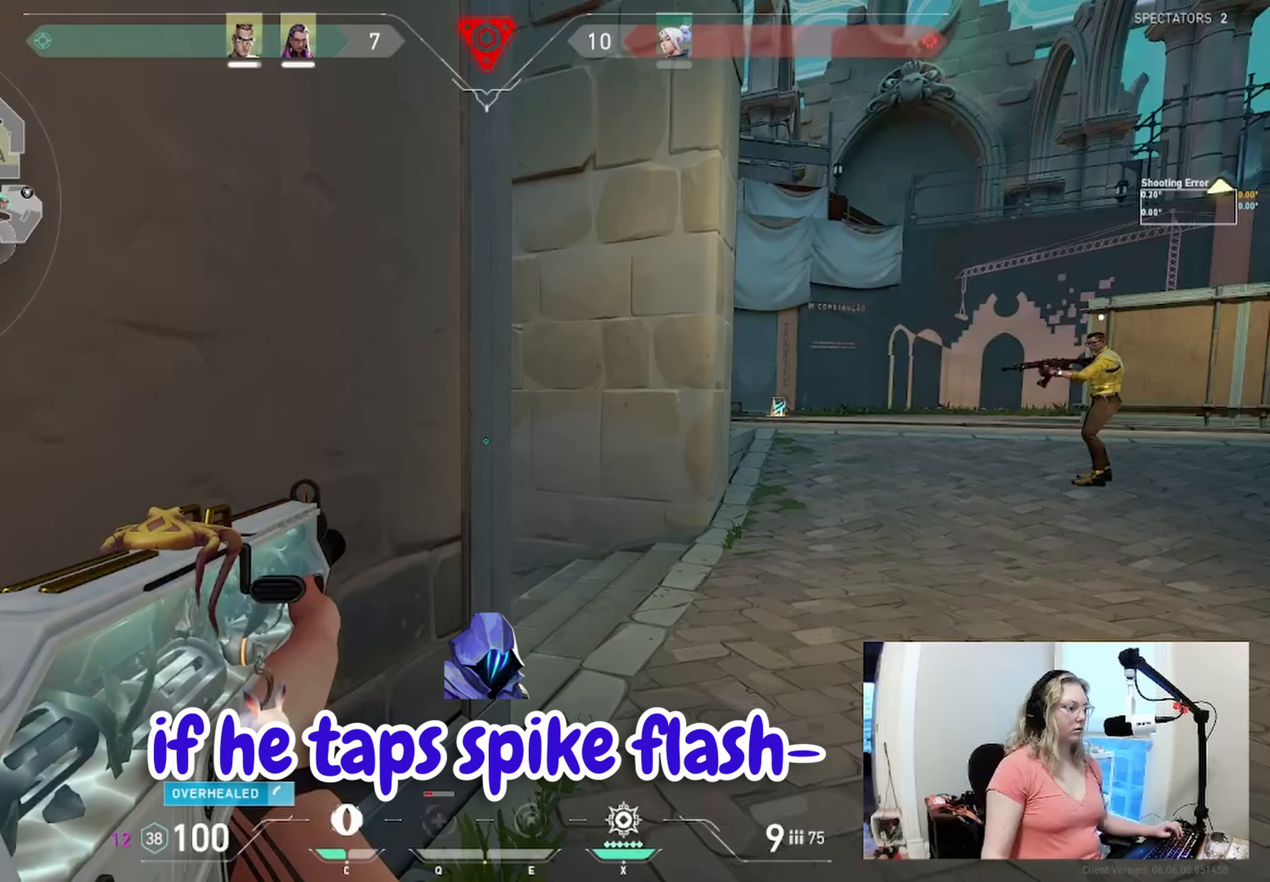
{"keys": [], "events": [[250, "w", "down"], [350, "w", "up"]]}
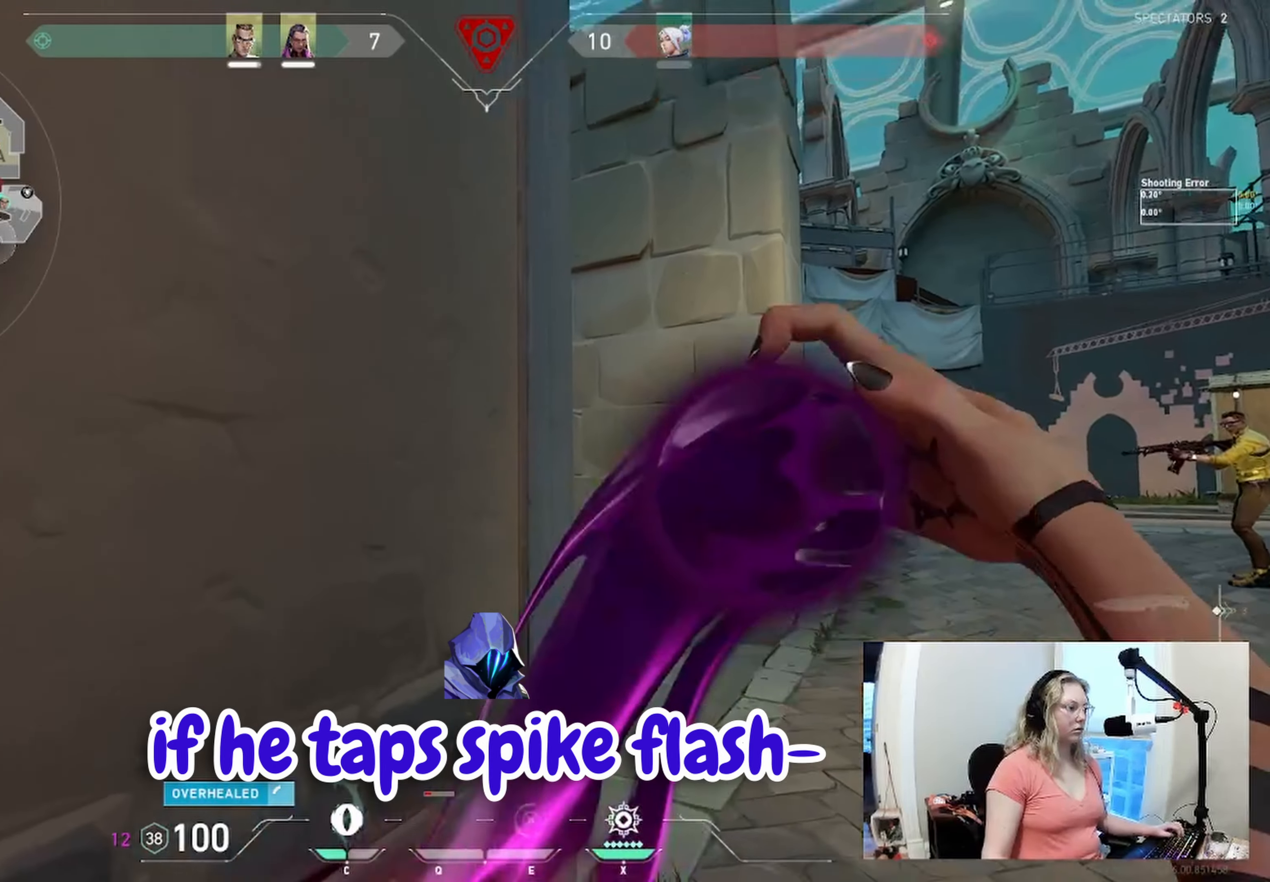
{"keys": [], "events": []}
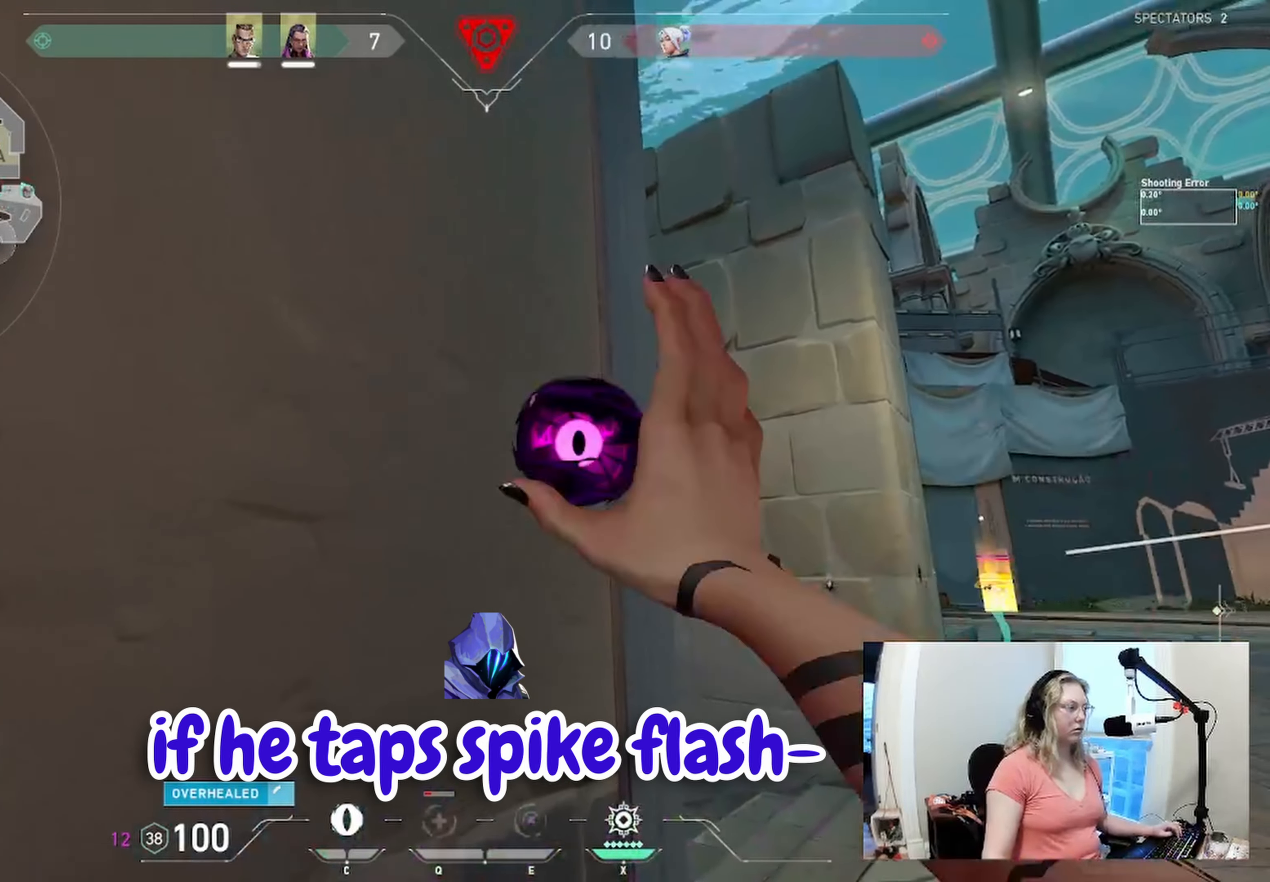
{"keys": ["d"], "events": [[283, "d", "down"]]}
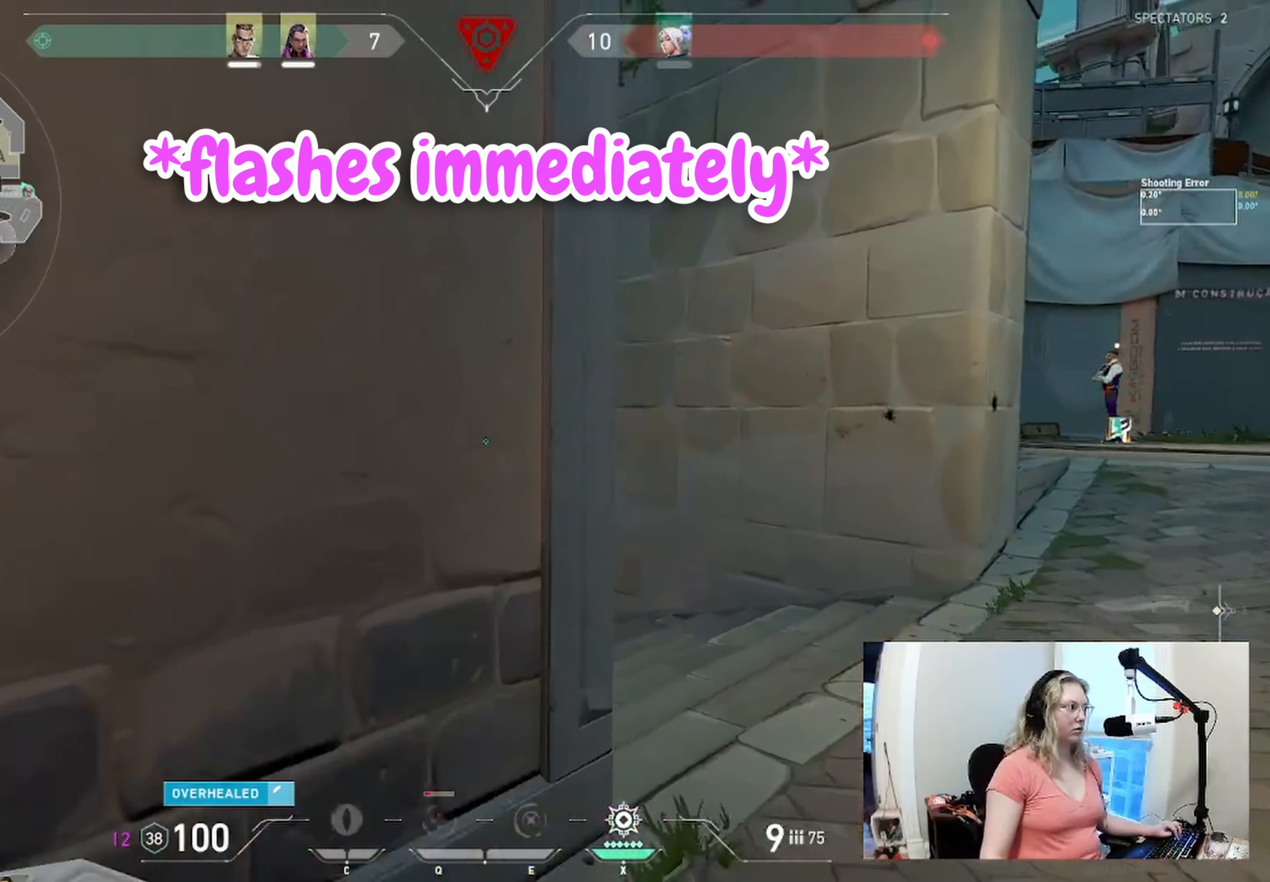
{"keys": ["a"], "events": [[416, "d", "up"], [466, "a", "down"]]}
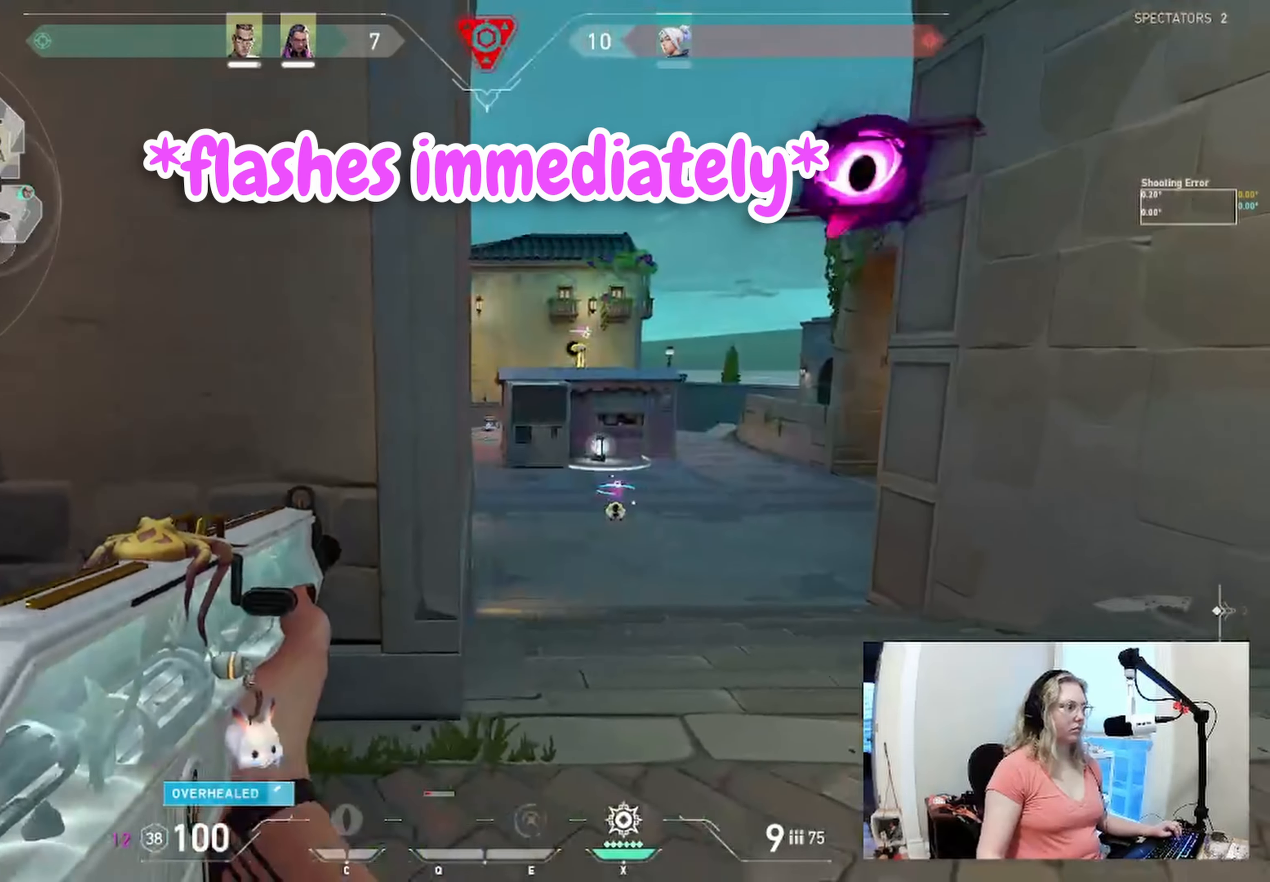
{"keys": ["a", "w"]}
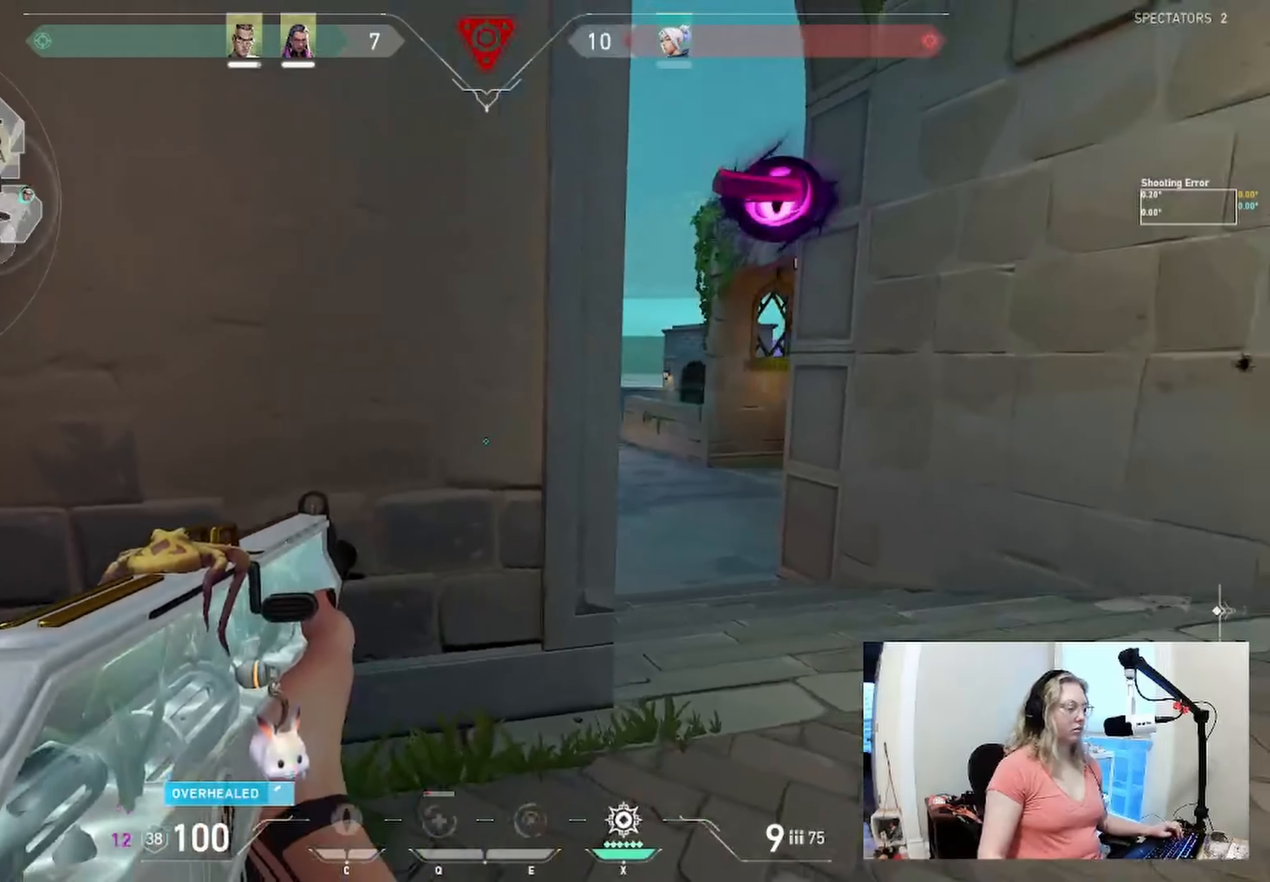
{"keys": [], "events": [[450, "a", "up"], [450, "w", "up"]]}
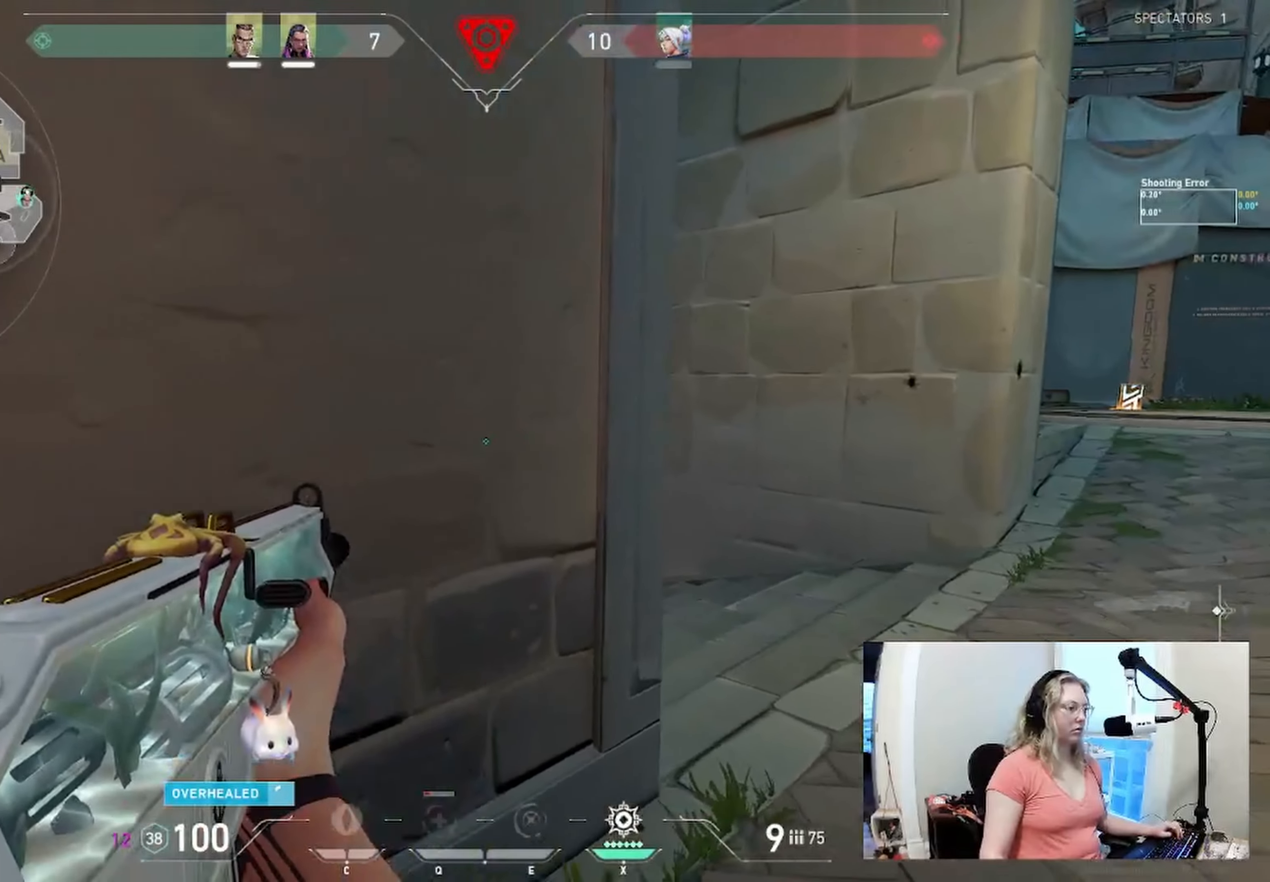
{"keys": [], "events": []}
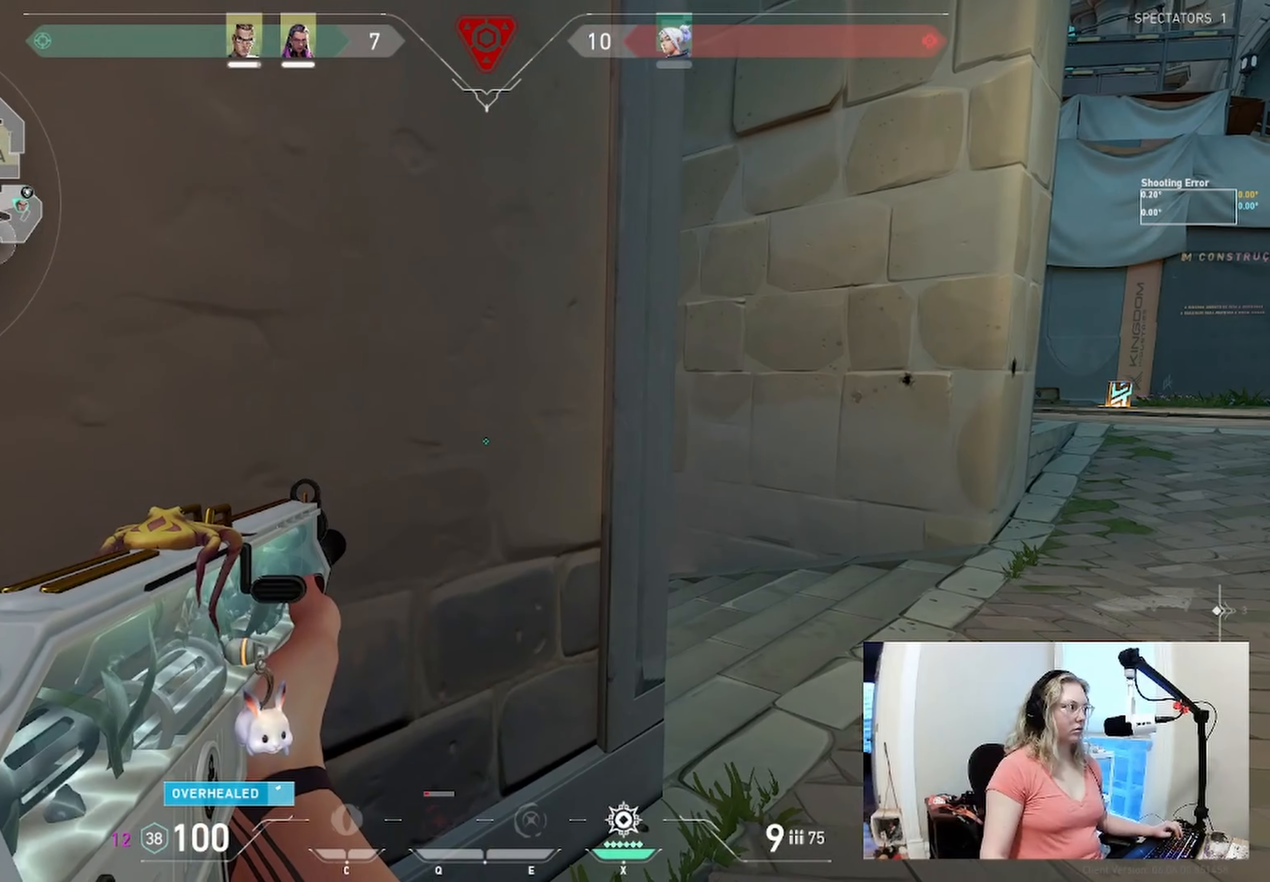
{"keys": [], "events": []}
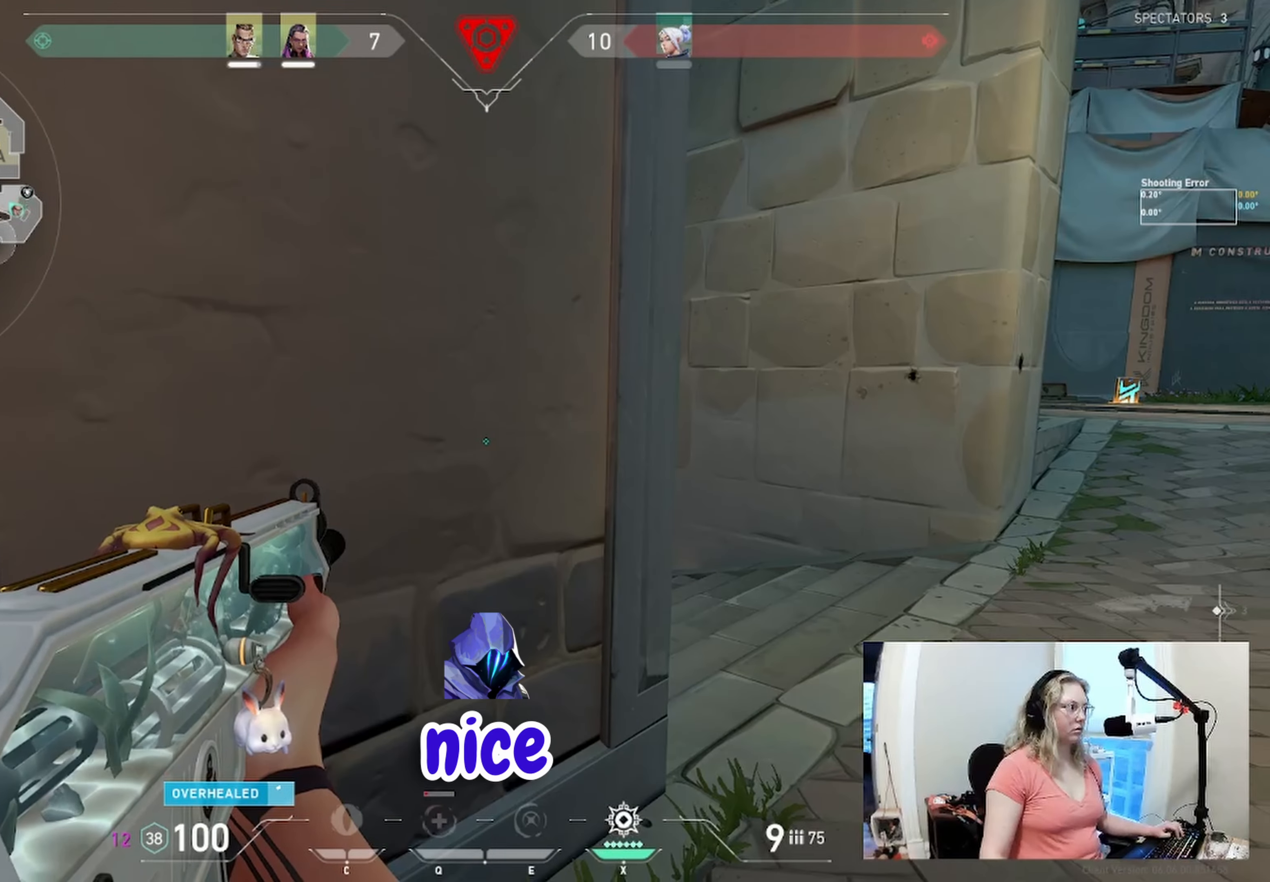
{"keys": ["s"], "events": [[333, "s", "down"]]}
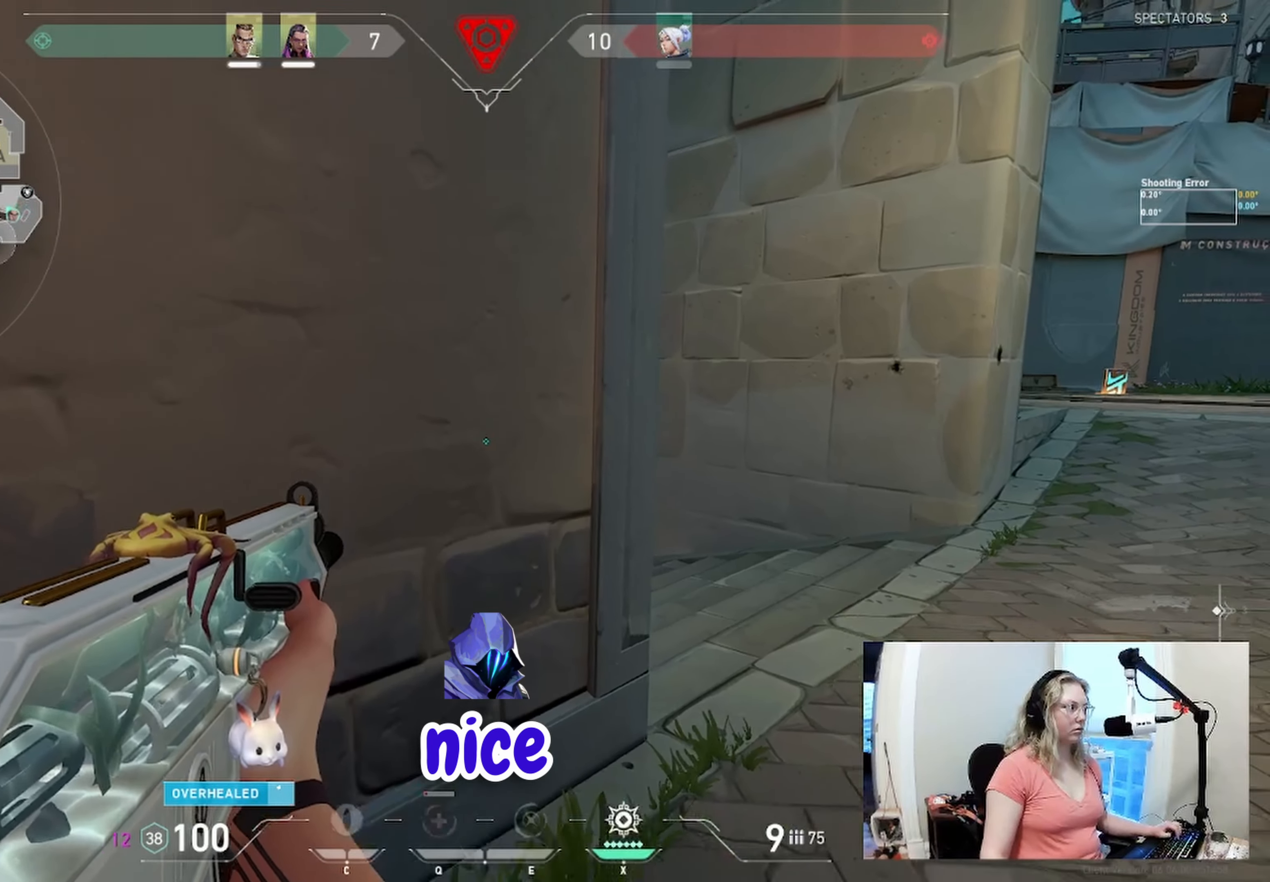
{"keys": [], "events": [[83, "s", "up"]]}
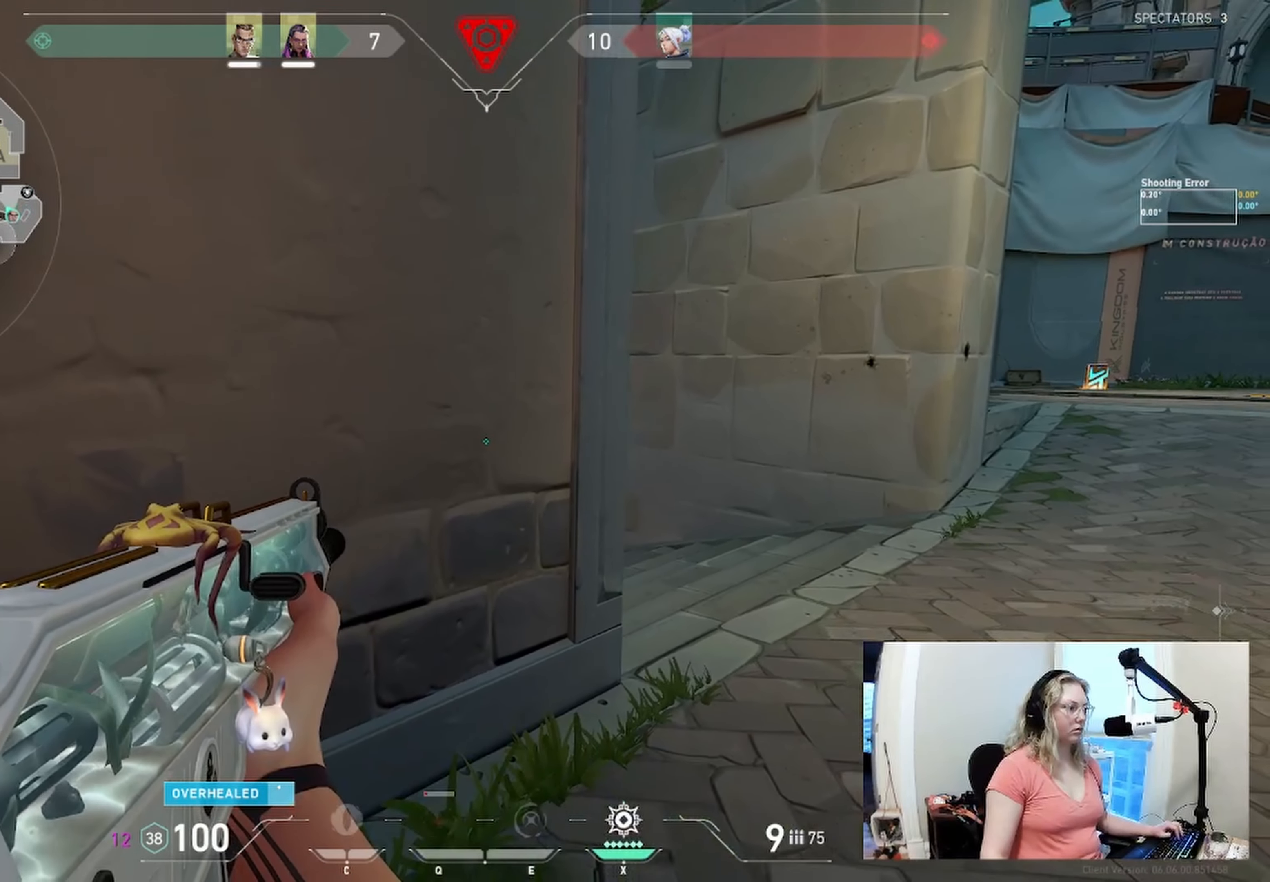
{"keys": [], "events": []}
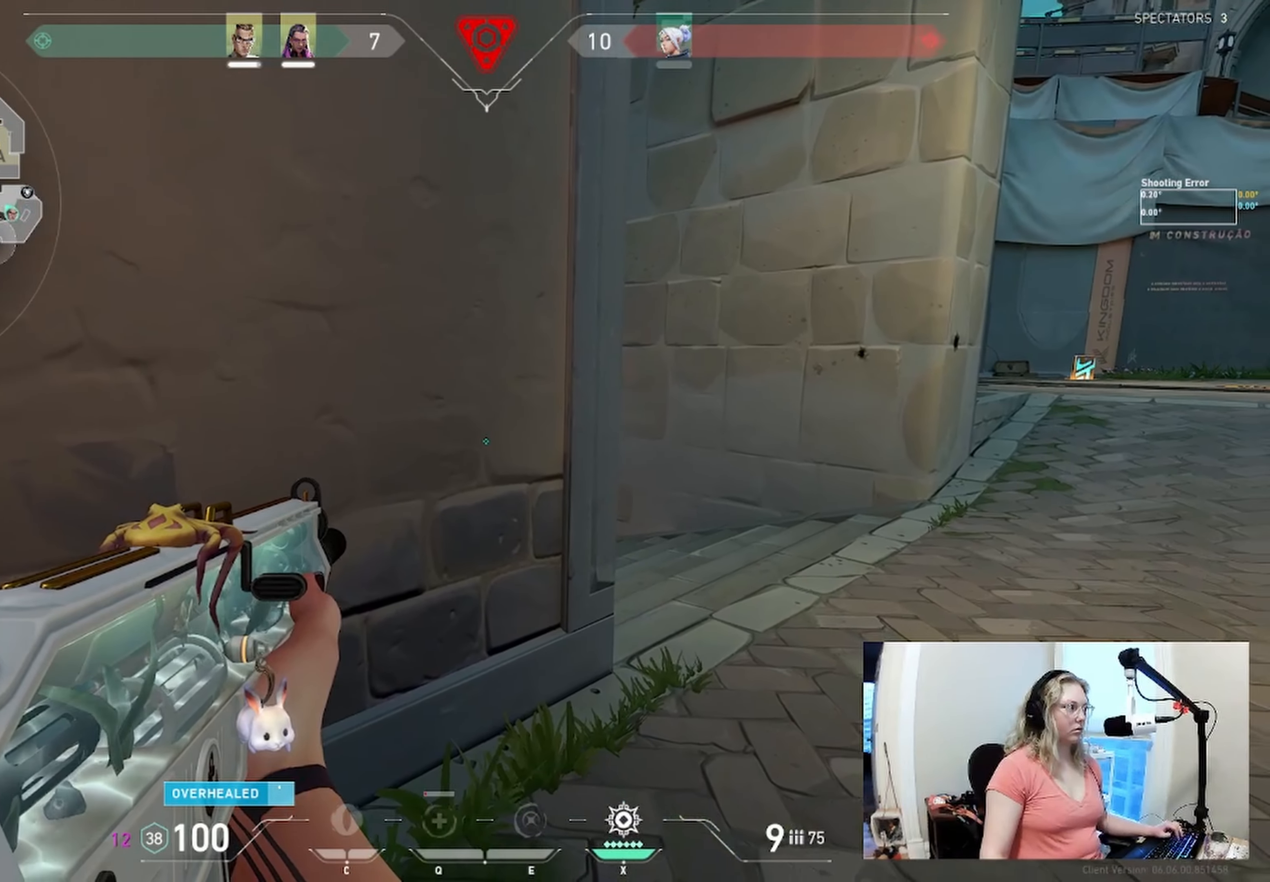
{"keys": [], "events": []}
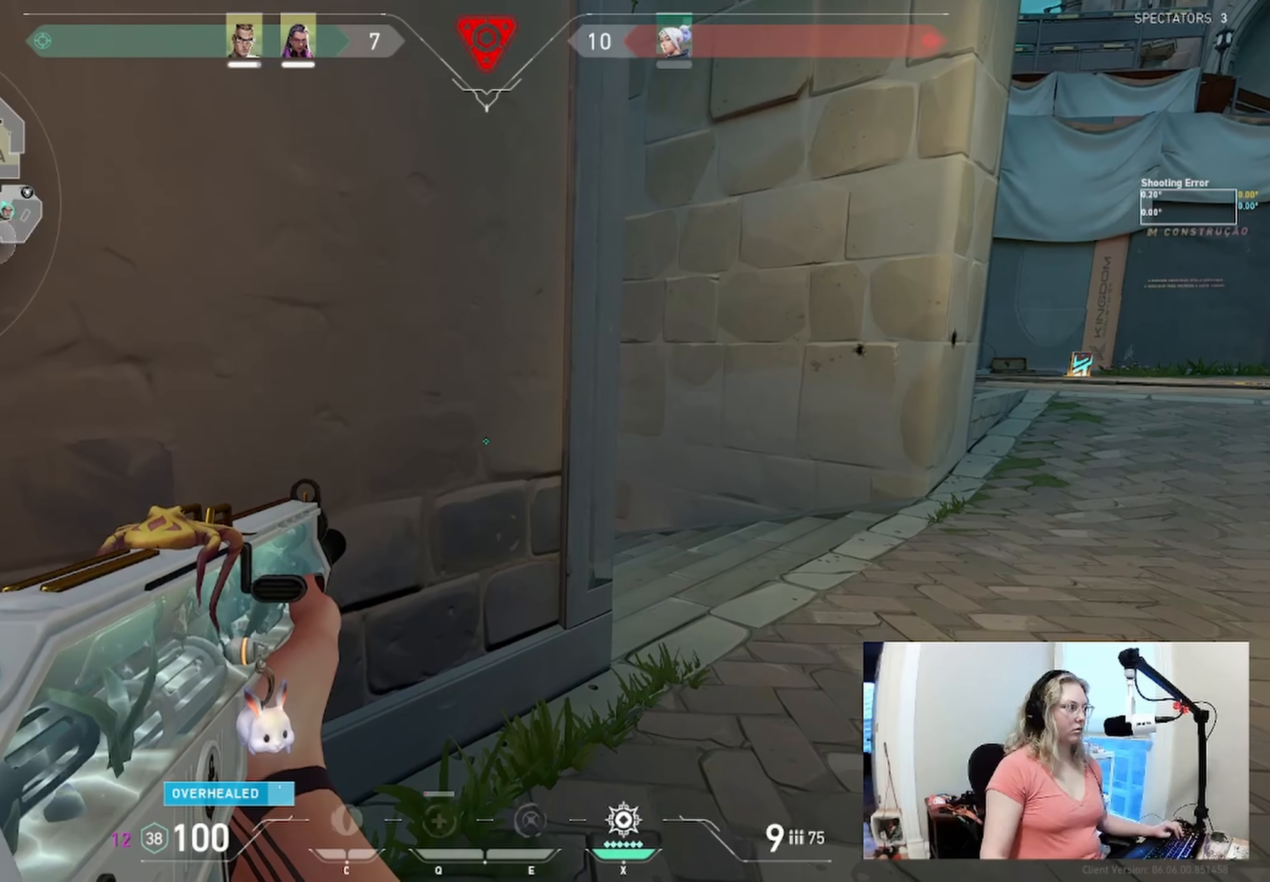
{"keys": ["d"], "events": [[183, "d", "down"]]}
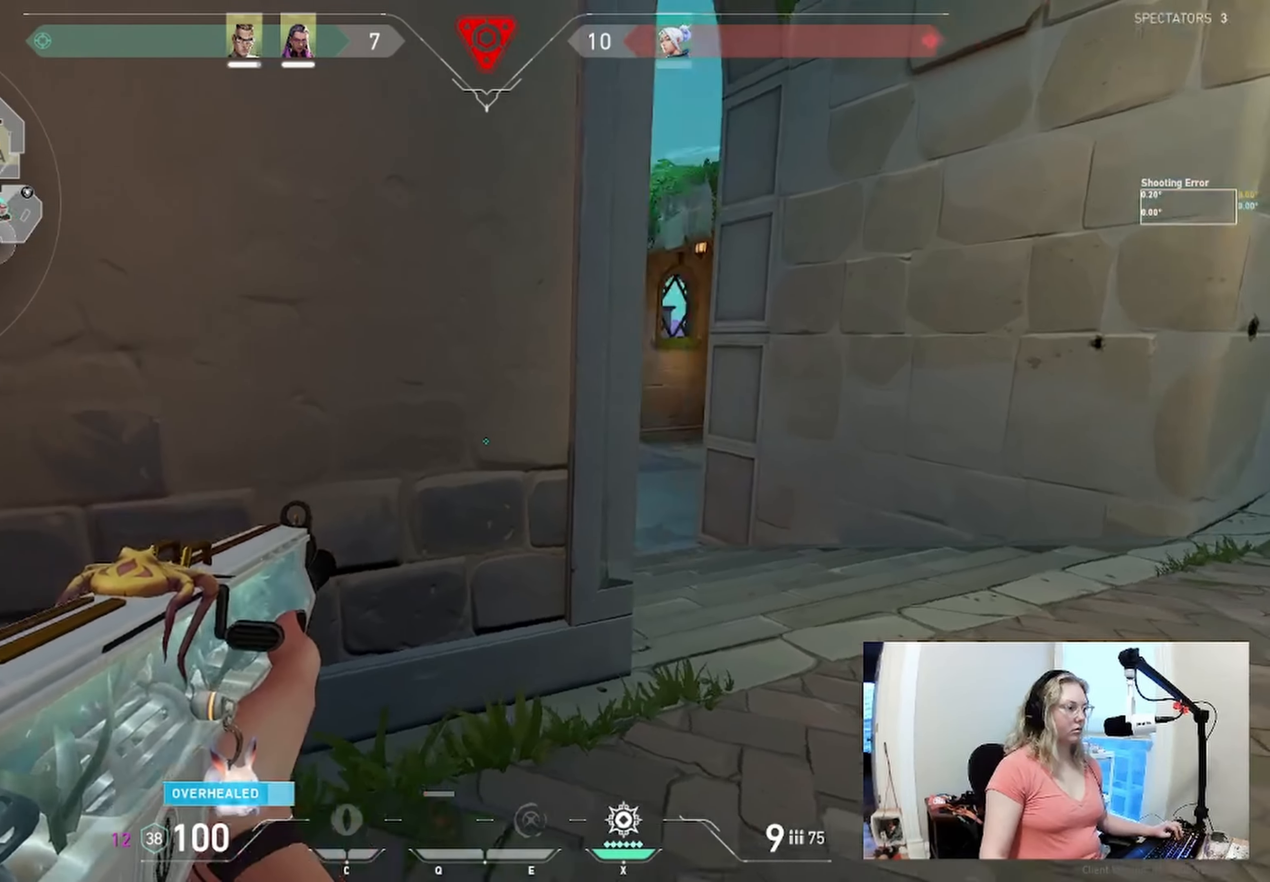
{"keys": ["d"], "events": []}